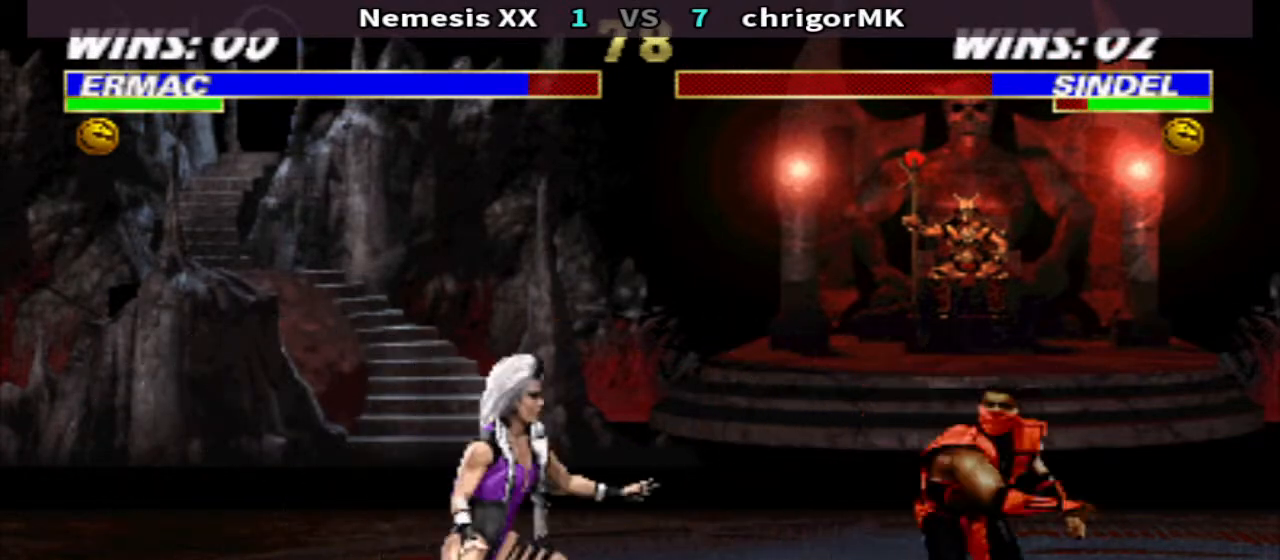
Gameplay with a controller (arcade stick); each line is a JSON object with the inputs held at the frame after it. "events" lists button and stick changes between this image and that frame as [ms after this image, input, new state], when the widget could be followed in between. Not read: L3 R3.
{"buttons": [], "events": [[333, "DPAD_LEFT", "up"]]}
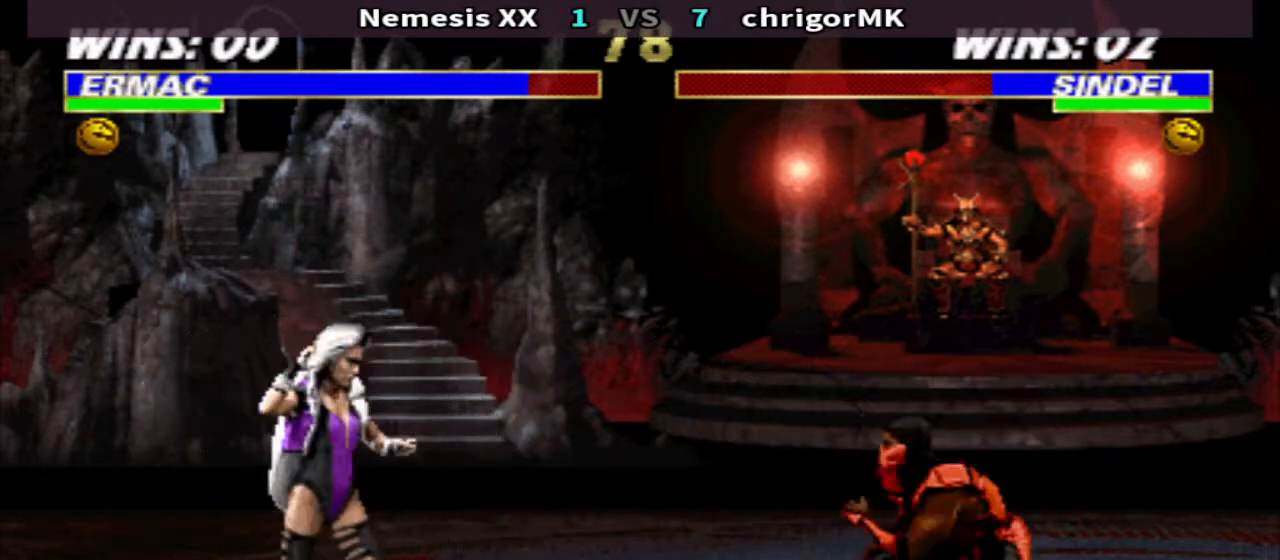
{"buttons": ["R1", "DPAD_RIGHT"], "events": [[333, "DPAD_RIGHT", "down"], [433, "R1", "down"]]}
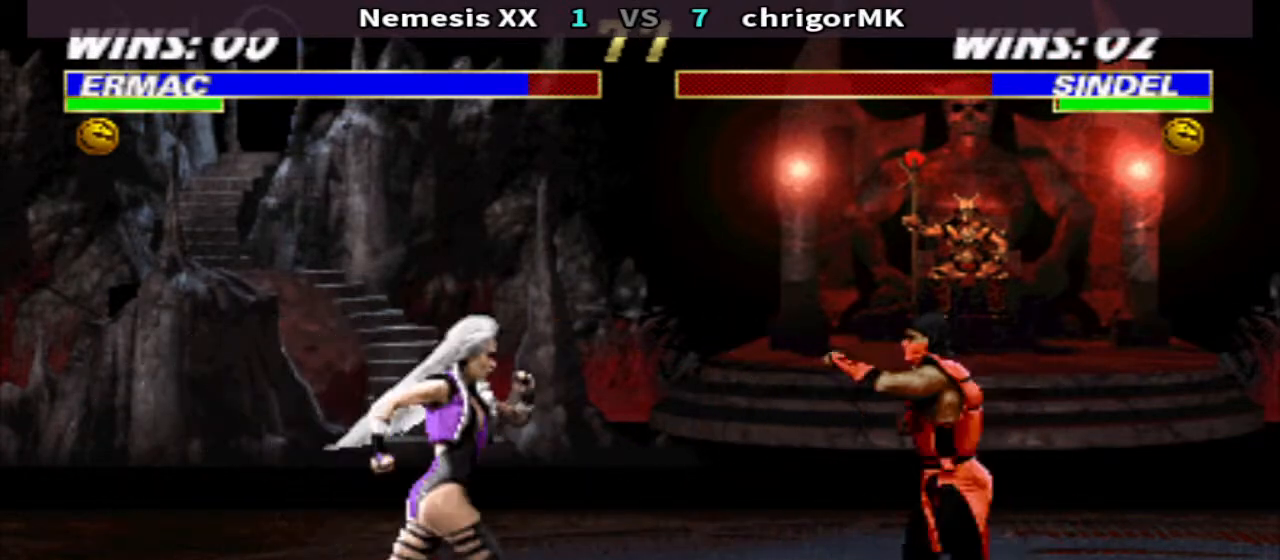
{"buttons": ["TRIANGLE", "DPAD_DOWN", "DPAD_LEFT"], "events": [[67, "R1", "up"], [67, "SQUARE", "down"], [100, "DPAD_DOWN", "down"], [100, "SQUARE", "up"], [133, "DPAD_RIGHT", "up"], [167, "DPAD_LEFT", "down"], [167, "SQUARE", "down"], [267, "SQUARE", "up"], [267, "TRIANGLE", "down"], [400, "SQUARE", "down"], [467, "SQUARE", "up"]]}
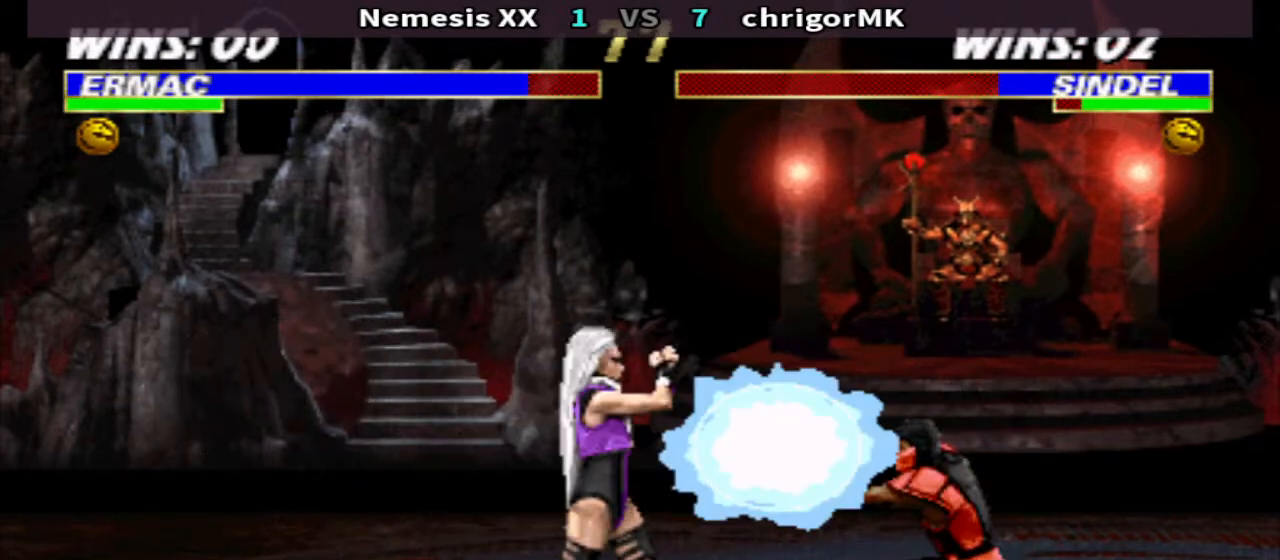
{"buttons": ["SQUARE", "R1", "DPAD_RIGHT"], "events": [[33, "SQUARE", "down"], [133, "DPAD_DOWN", "up"], [133, "DPAD_LEFT", "up"], [133, "SQUARE", "up"], [133, "TRIANGLE", "up"], [167, "DPAD_RIGHT", "down"], [167, "R1", "down"], [500, "SQUARE", "down"]]}
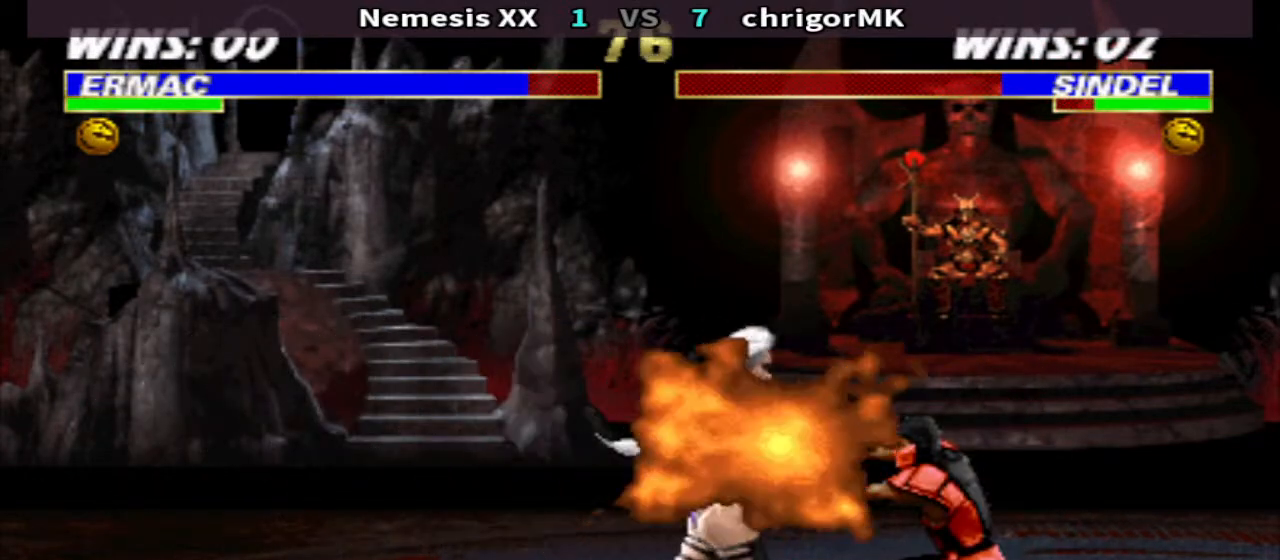
{"buttons": ["SQUARE", "DPAD_DOWN", "DPAD_LEFT"], "events": [[67, "DPAD_DOWN", "down"], [67, "R1", "up"], [67, "SQUARE", "up"], [167, "DPAD_LEFT", "down"], [167, "DPAD_RIGHT", "up"], [167, "SQUARE", "down"], [200, "SQUARE", "up"], [300, "SQUARE", "down"], [367, "SQUARE", "up"], [433, "SQUARE", "down"]]}
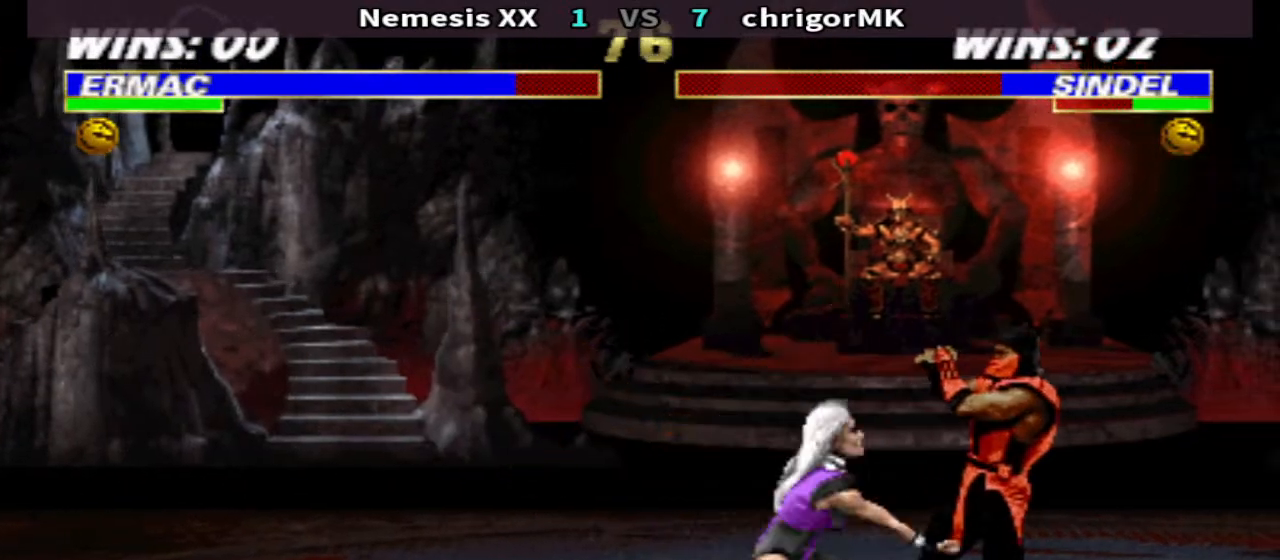
{"buttons": ["R1", "DPAD_RIGHT"], "events": [[33, "TRIANGLE", "down"], [100, "DPAD_DOWN", "up"], [100, "SQUARE", "up"], [200, "R1", "down"], [367, "TRIANGLE", "up"], [400, "DPAD_LEFT", "up"], [433, "DPAD_RIGHT", "down"]]}
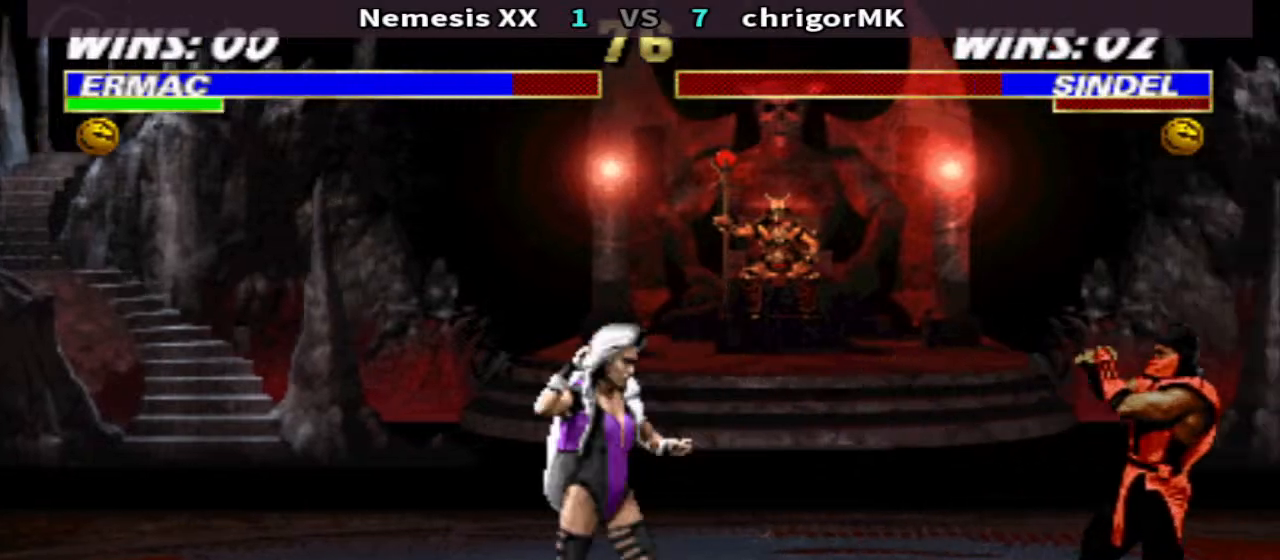
{"buttons": ["TRIANGLE", "DPAD_DOWN", "DPAD_LEFT"], "events": [[67, "DPAD_UP", "down"], [100, "R1", "up"], [233, "DPAD_RIGHT", "up"], [233, "DPAD_UP", "up"], [333, "DPAD_DOWN", "down"], [367, "CIRCLE", "down"], [433, "CIRCLE", "up"], [433, "DPAD_LEFT", "down"], [500, "TRIANGLE", "down"]]}
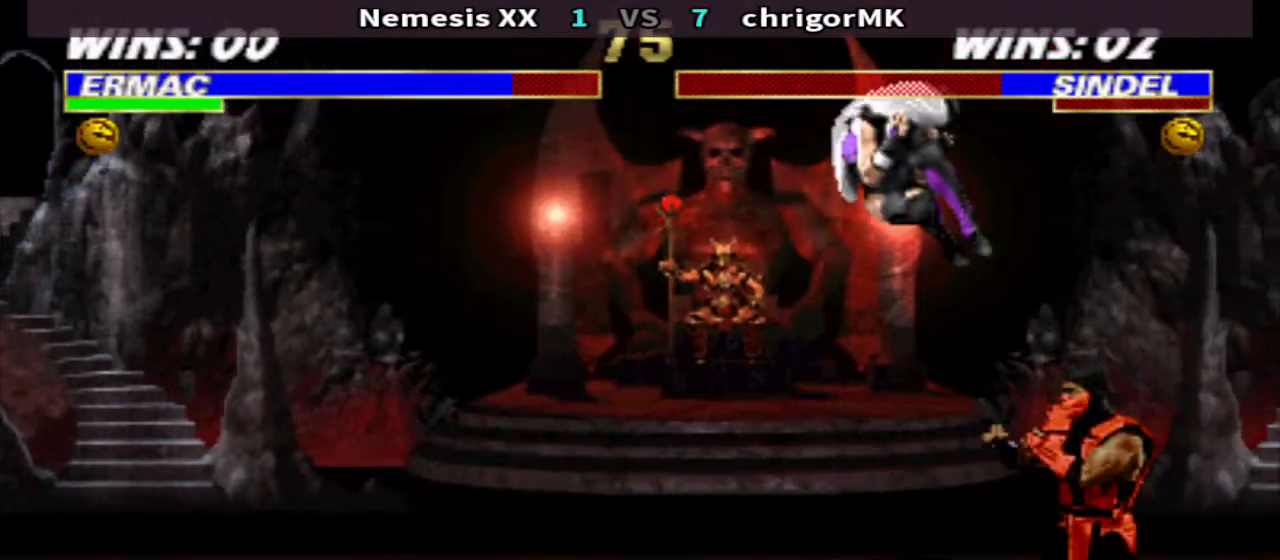
{"buttons": ["TRIANGLE", "DPAD_DOWN", "DPAD_LEFT"], "events": []}
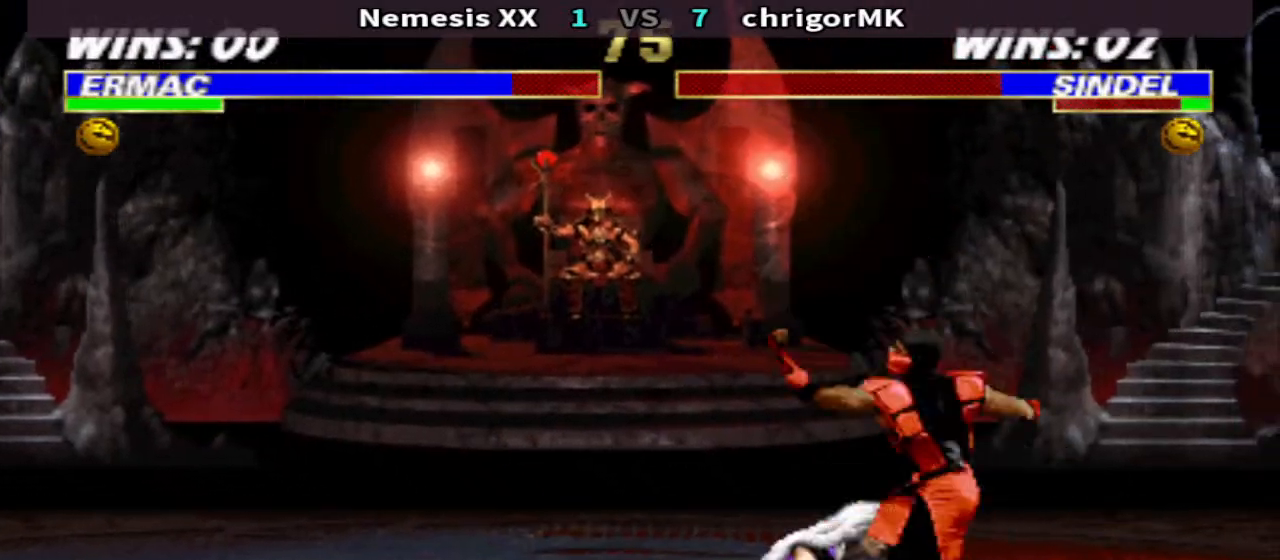
{"buttons": ["DPAD_DOWN", "DPAD_LEFT"], "events": [[100, "DPAD_DOWN", "up"], [133, "DPAD_LEFT", "up"], [167, "DPAD_RIGHT", "down"], [167, "R1", "down"], [167, "TRIANGLE", "up"], [300, "CIRCLE", "down"], [367, "CIRCLE", "up"], [367, "DPAD_LEFT", "down"], [367, "DPAD_RIGHT", "up"], [367, "R1", "up"], [433, "DPAD_DOWN", "down"], [433, "SQUARE", "down"], [500, "SQUARE", "up"]]}
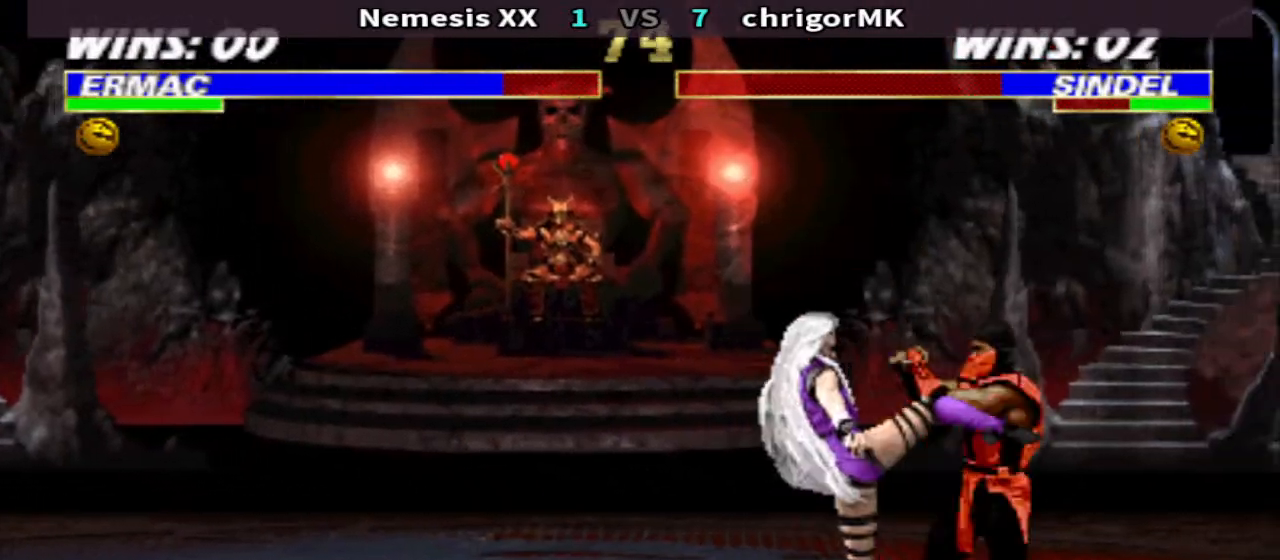
{"buttons": ["SQUARE", "DPAD_DOWN", "DPAD_LEFT"], "events": [[67, "SQUARE", "down"], [133, "SQUARE", "up"], [233, "SQUARE", "down"], [300, "SQUARE", "up"], [367, "SQUARE", "down"]]}
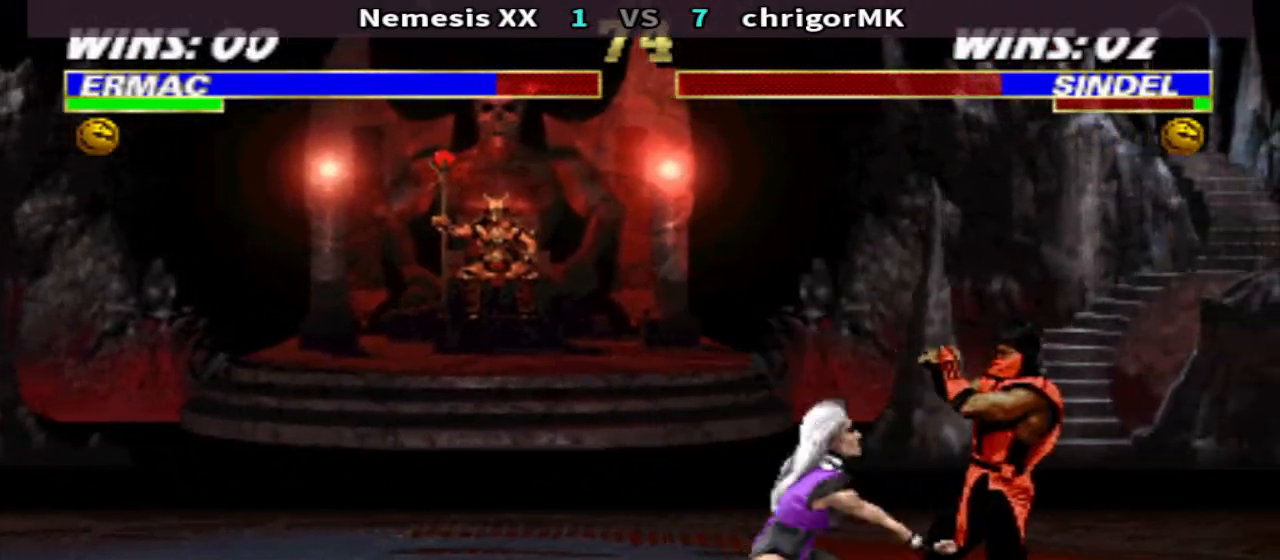
{"buttons": ["DPAD_UP", "DPAD_RIGHT"], "events": [[67, "DPAD_DOWN", "up"], [67, "DPAD_LEFT", "up"], [100, "SQUARE", "up"], [200, "DPAD_RIGHT", "down"], [300, "DPAD_UP", "down"]]}
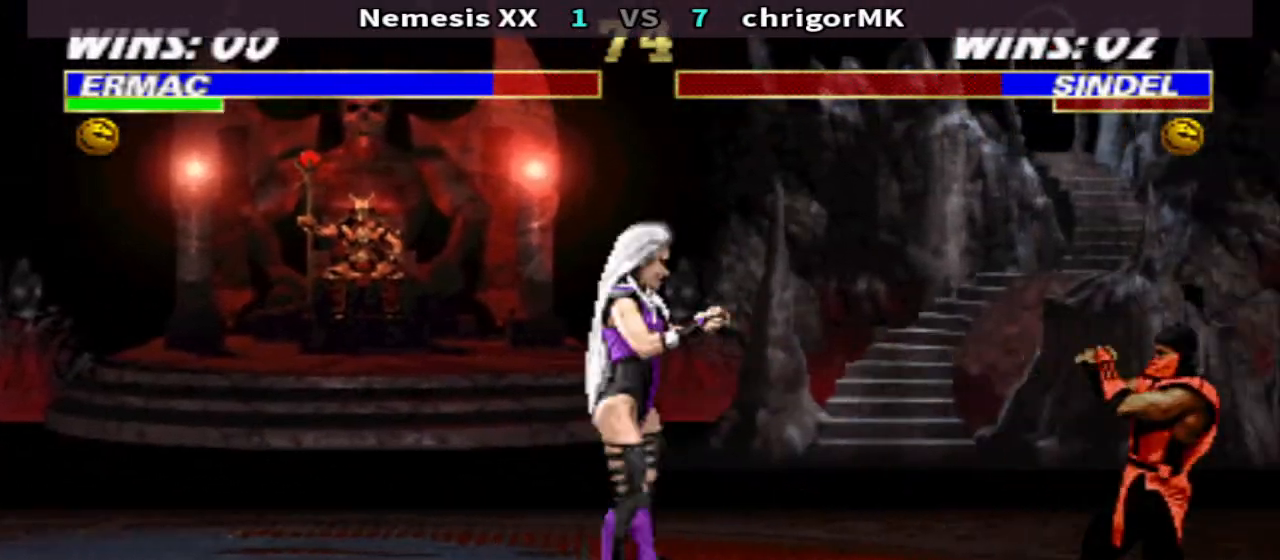
{"buttons": ["TRIANGLE", "DPAD_DOWN", "DPAD_LEFT"], "events": [[33, "DPAD_RIGHT", "up"], [33, "DPAD_UP", "up"], [167, "DPAD_DOWN", "down"], [200, "CIRCLE", "down"], [267, "CIRCLE", "up"], [267, "DPAD_LEFT", "down"], [333, "TRIANGLE", "down"]]}
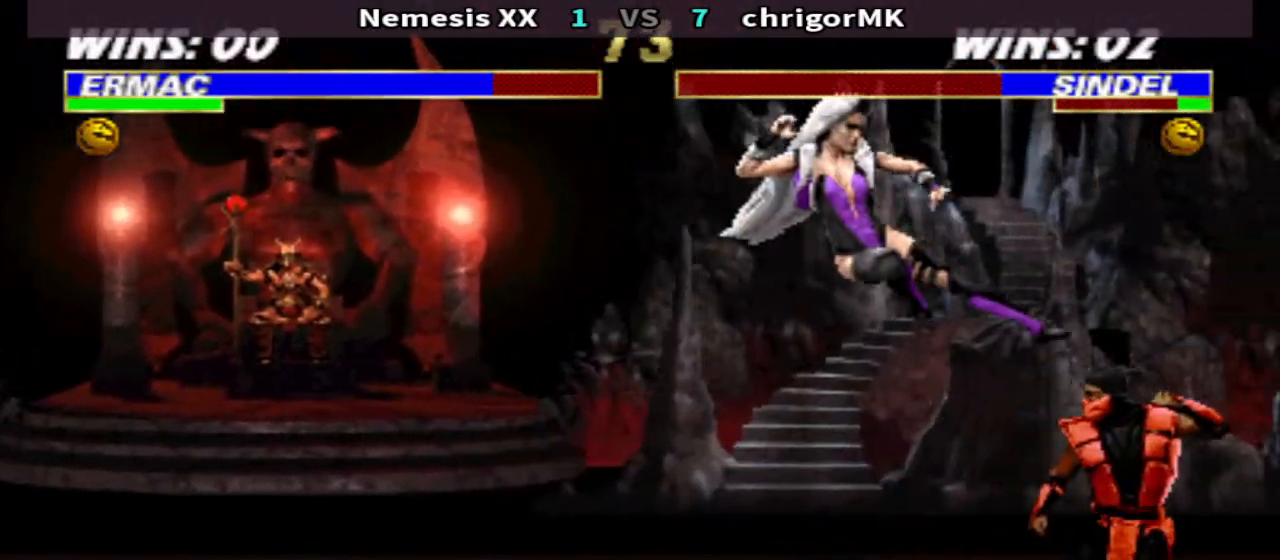
{"buttons": ["R1", "DPAD_RIGHT"], "events": [[367, "DPAD_DOWN", "up"], [367, "DPAD_LEFT", "up"], [367, "TRIANGLE", "up"], [433, "DPAD_RIGHT", "down"], [433, "R1", "down"]]}
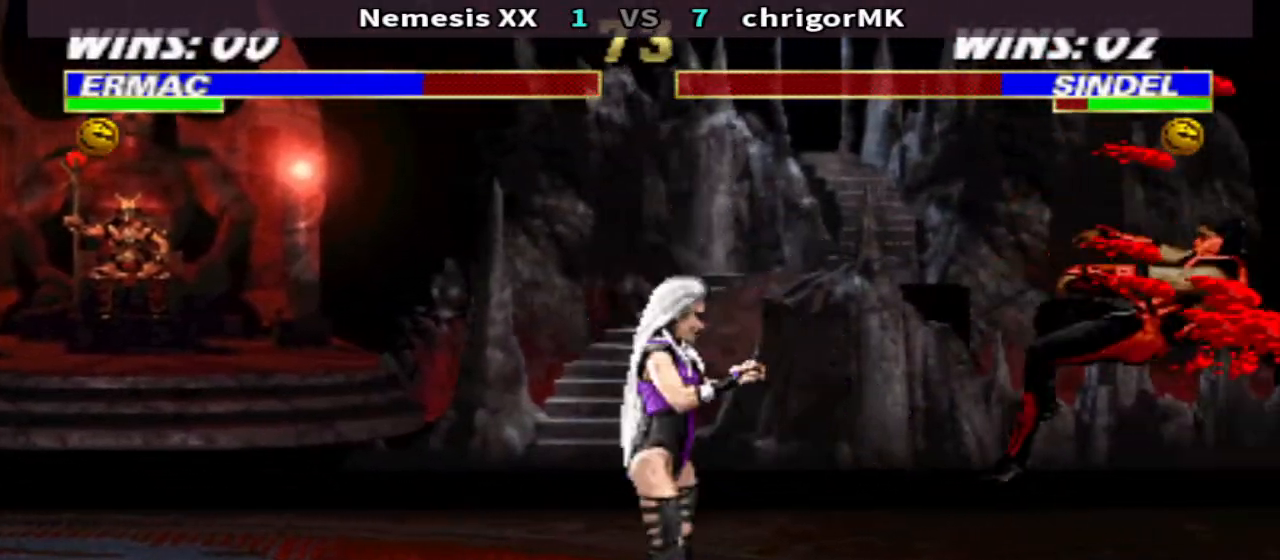
{"buttons": [], "events": [[200, "DPAD_RIGHT", "up"], [267, "DPAD_RIGHT", "down"], [333, "R1", "up"], [400, "DPAD_RIGHT", "up"], [400, "R2", "down"], [467, "R2", "up"]]}
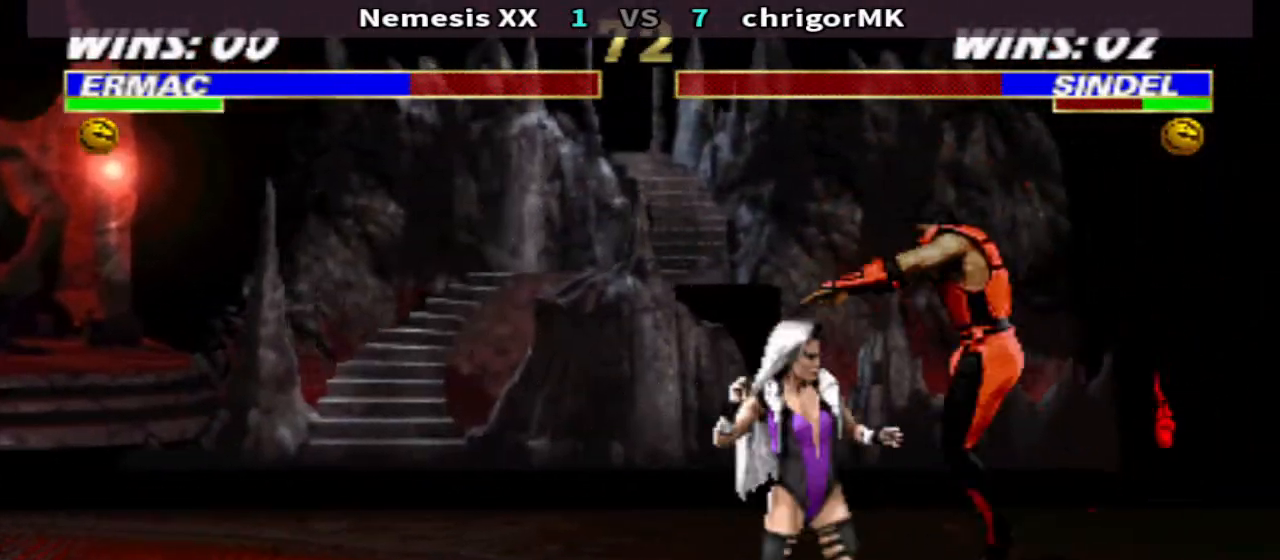
{"buttons": ["R1"], "events": [[33, "DPAD_DOWN", "down"], [33, "SQUARE", "down"], [33, "TRIANGLE", "down"], [67, "TRIANGLE", "up"], [100, "DPAD_LEFT", "down"], [100, "SQUARE", "up"], [200, "SQUARE", "down"], [267, "DPAD_DOWN", "up"], [267, "SQUARE", "up"], [300, "DPAD_LEFT", "up"], [367, "R1", "down"], [400, "DPAD_RIGHT", "down"], [500, "DPAD_RIGHT", "up"]]}
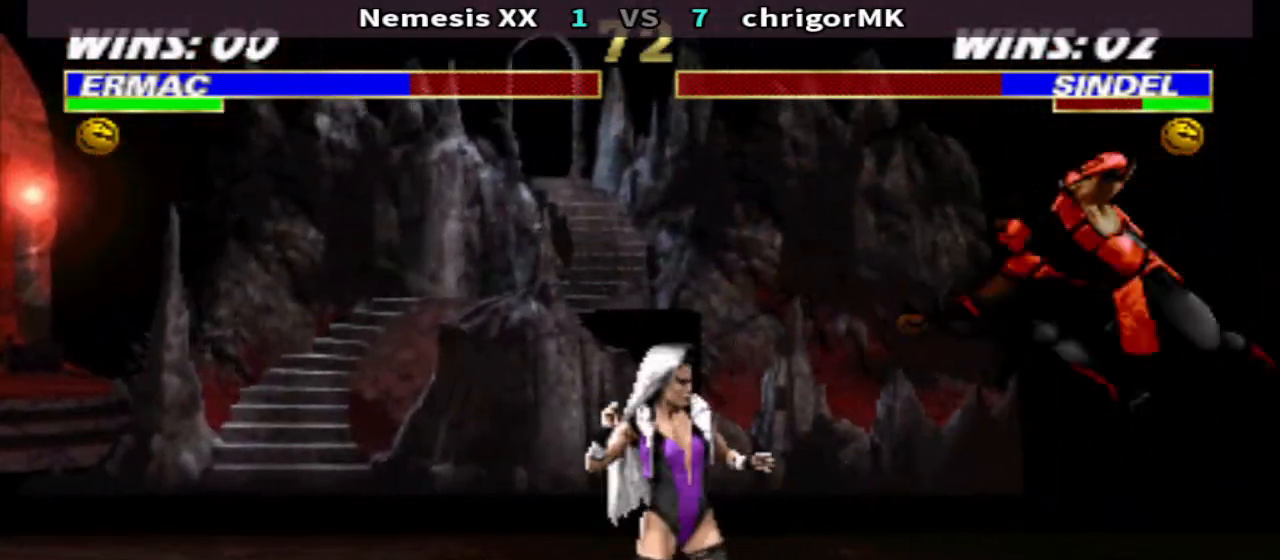
{"buttons": ["CROSS", "TRIANGLE", "R1", "DPAD_RIGHT"], "events": [[67, "DPAD_RIGHT", "down"], [100, "CROSS", "down"], [200, "TRIANGLE", "down"], [267, "CROSS", "up"], [300, "TRIANGLE", "up"], [400, "CROSS", "down"], [467, "TRIANGLE", "down"]]}
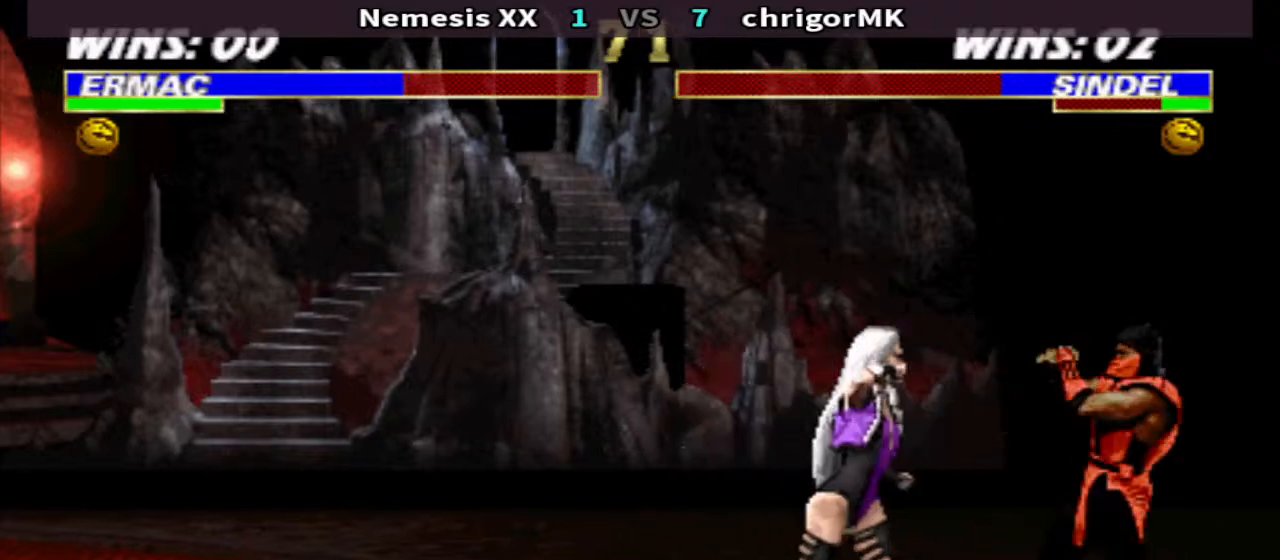
{"buttons": ["TRIANGLE", "R1", "DPAD_RIGHT"], "events": [[33, "CROSS", "up"], [100, "TRIANGLE", "up"], [200, "CROSS", "down"], [267, "CROSS", "up"], [333, "CROSS", "down"], [400, "TRIANGLE", "down"], [467, "CROSS", "up"]]}
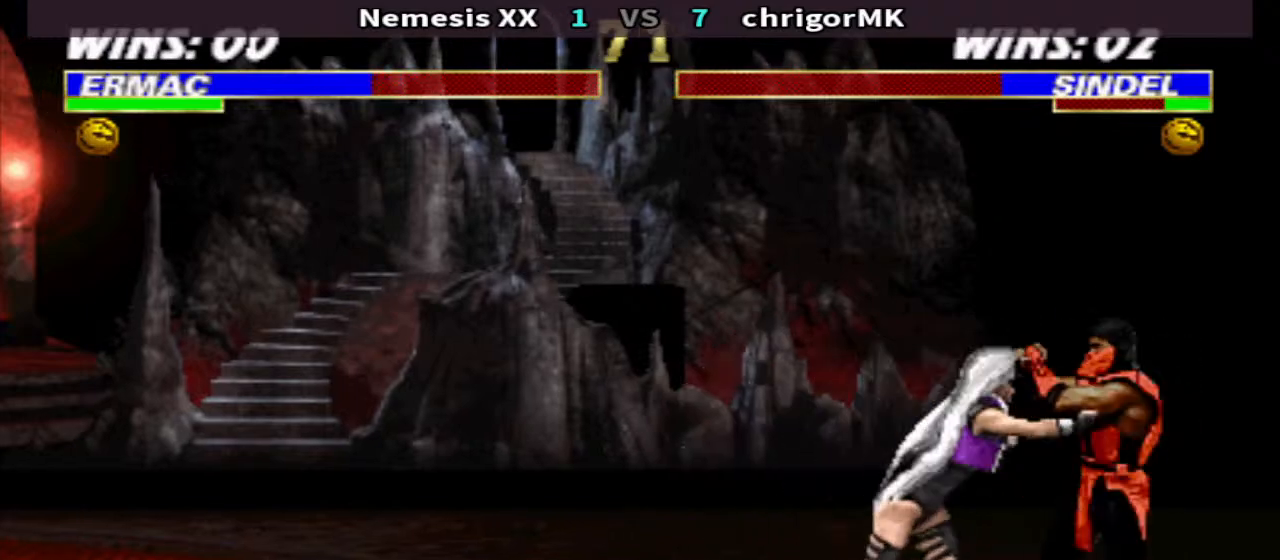
{"buttons": [], "events": [[33, "TRIANGLE", "up"], [100, "R1", "up"], [200, "R2", "down"], [267, "R2", "up"], [333, "DPAD_DOWN", "down"], [333, "DPAD_RIGHT", "up"], [333, "SQUARE", "down"], [367, "DPAD_LEFT", "down"], [433, "SQUARE", "up"], [467, "DPAD_DOWN", "up"], [500, "DPAD_LEFT", "up"]]}
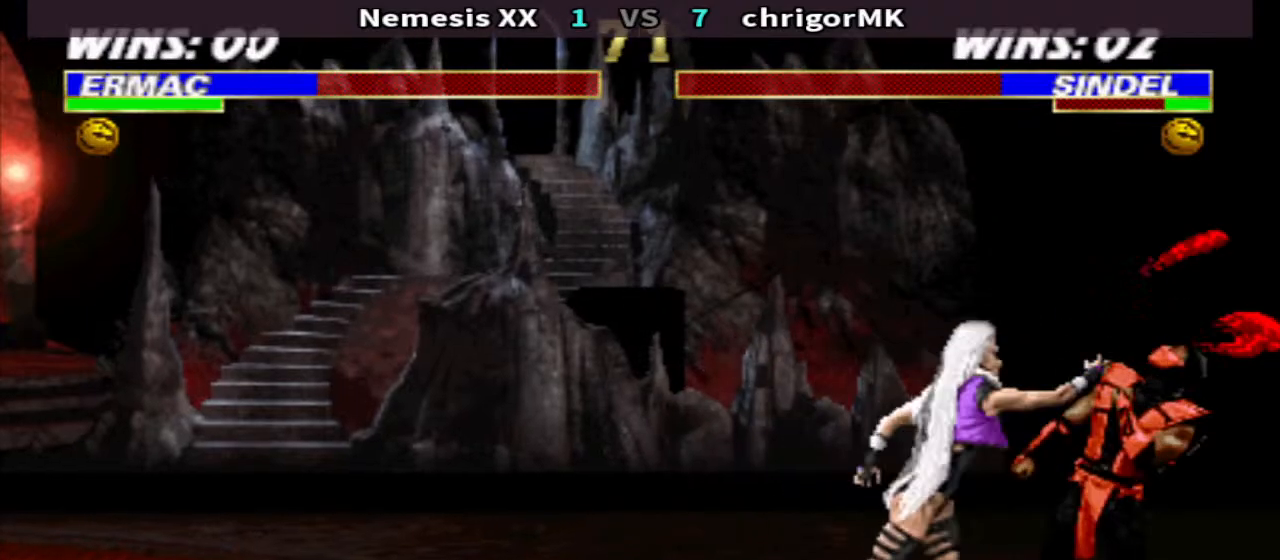
{"buttons": ["DPAD_RIGHT"], "events": [[33, "DPAD_RIGHT", "down"], [433, "R2", "down"], [500, "R2", "up"]]}
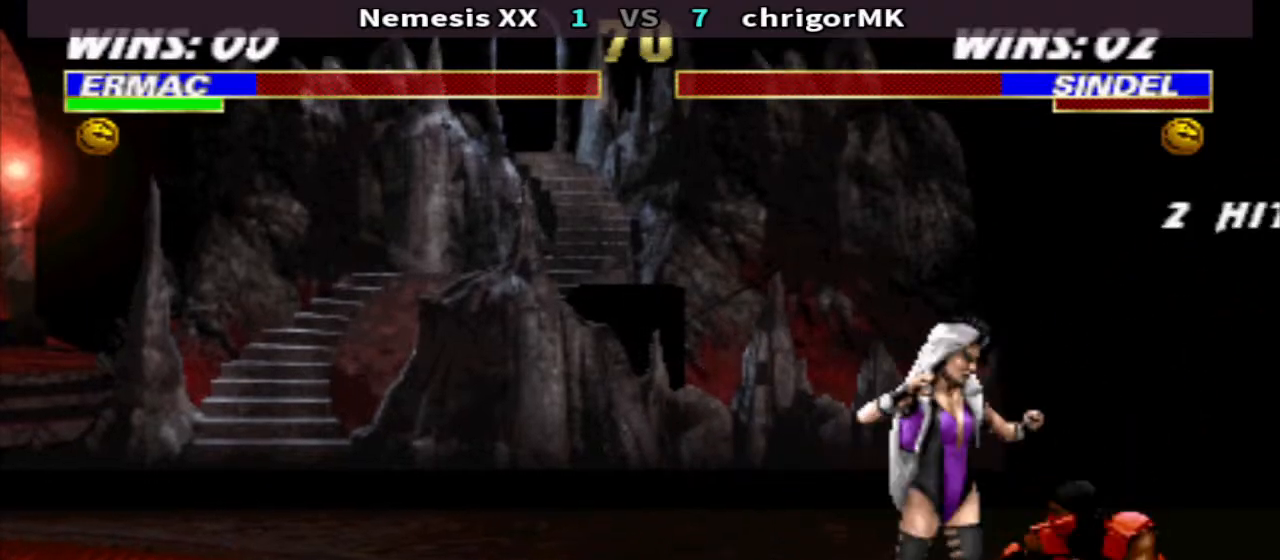
{"buttons": ["DPAD_DOWN", "DPAD_LEFT"], "events": [[33, "DPAD_DOWN", "down"], [67, "DPAD_RIGHT", "up"], [67, "SQUARE", "down"], [100, "DPAD_LEFT", "down"], [133, "SQUARE", "up"], [200, "SQUARE", "down"], [300, "SQUARE", "up"], [367, "SQUARE", "down"], [433, "SQUARE", "up"]]}
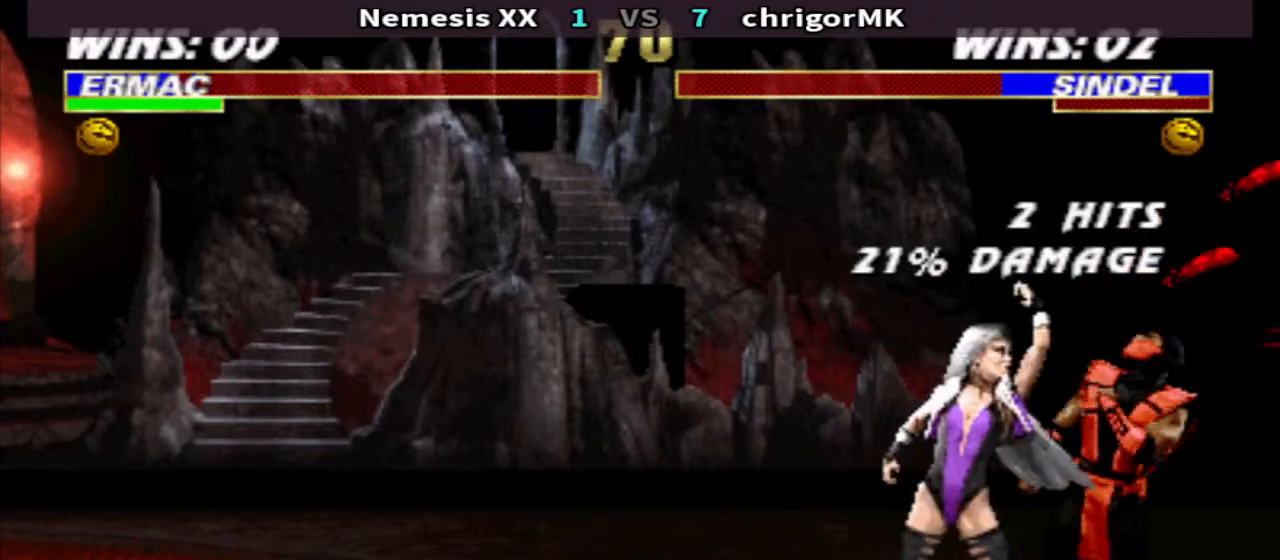
{"buttons": [], "events": [[33, "SQUARE", "down"], [100, "SQUARE", "up"], [167, "SQUARE", "down"], [267, "SQUARE", "up"], [300, "DPAD_DOWN", "up"], [300, "DPAD_LEFT", "up"]]}
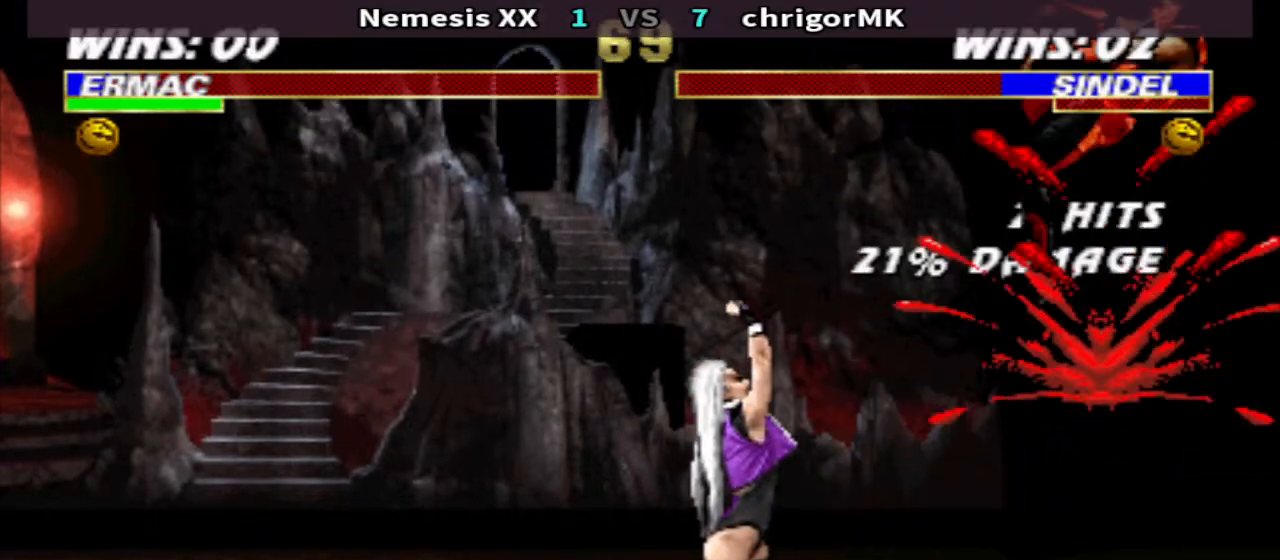
{"buttons": [], "events": [[400, "DPAD_RIGHT", "down"], [467, "DPAD_RIGHT", "up"]]}
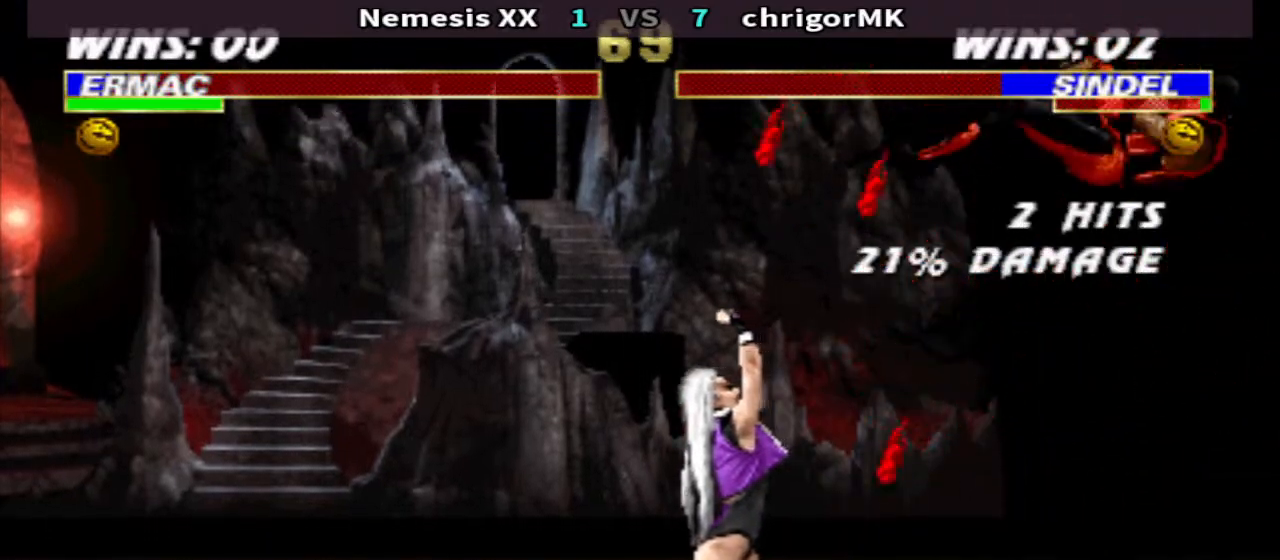
{"buttons": ["R2", "DPAD_RIGHT"], "events": [[33, "DPAD_RIGHT", "down"], [100, "CROSS", "down"], [133, "DPAD_RIGHT", "up"], [167, "CROSS", "up"], [200, "R1", "down"], [233, "DPAD_RIGHT", "down"], [400, "R1", "up"], [500, "R2", "down"]]}
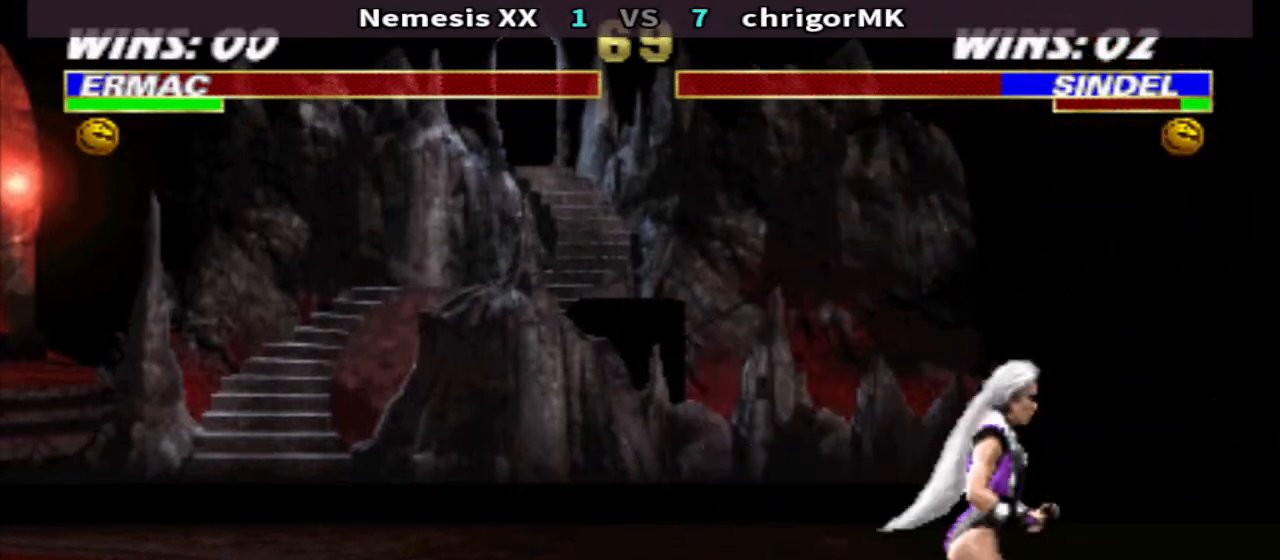
{"buttons": ["DPAD_DOWN", "DPAD_LEFT"], "events": [[67, "DPAD_DOWN", "down"], [67, "R2", "up"], [133, "DPAD_LEFT", "down"], [133, "DPAD_RIGHT", "up"], [133, "SQUARE", "down"], [200, "SQUARE", "up"], [267, "SQUARE", "down"], [333, "SQUARE", "up"], [433, "SQUARE", "down"], [500, "SQUARE", "up"]]}
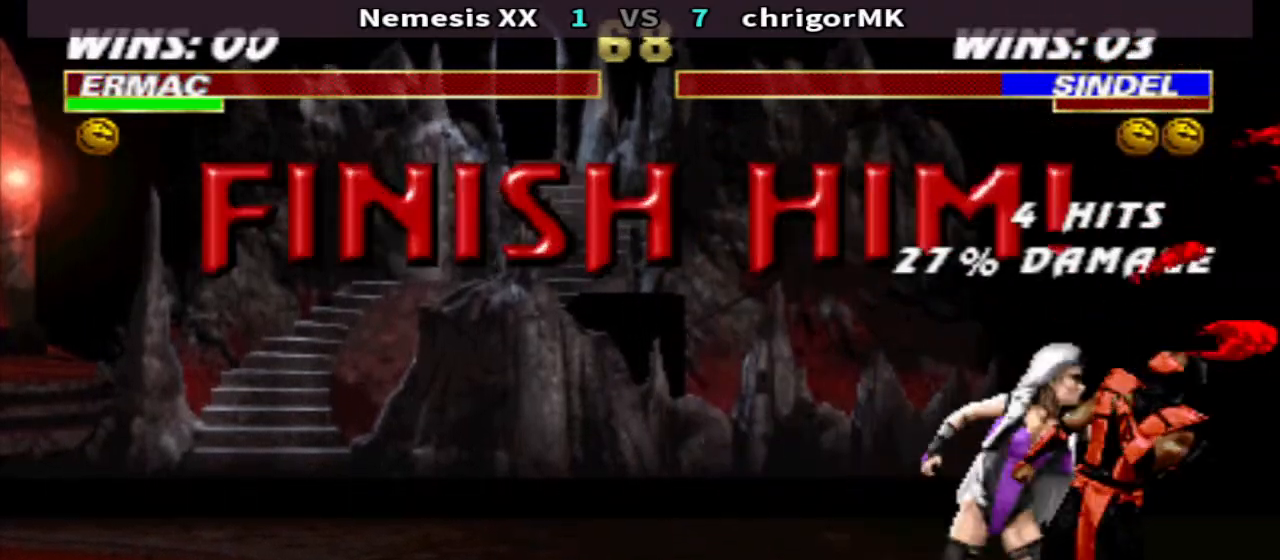
{"buttons": [], "events": [[100, "SQUARE", "down"], [167, "SQUARE", "up"], [233, "SQUARE", "down"], [333, "TRIANGLE", "down"], [367, "SQUARE", "up"], [400, "DPAD_DOWN", "up"], [433, "DPAD_LEFT", "up"], [433, "TRIANGLE", "up"]]}
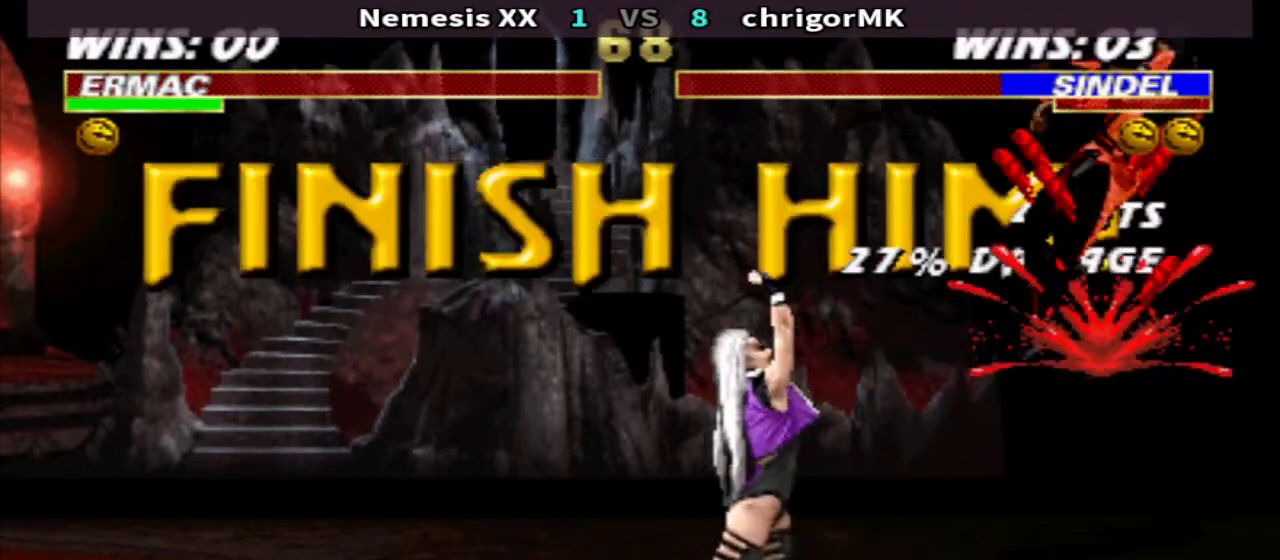
{"buttons": [], "events": [[433, "DPAD_RIGHT", "down"], [500, "DPAD_RIGHT", "up"]]}
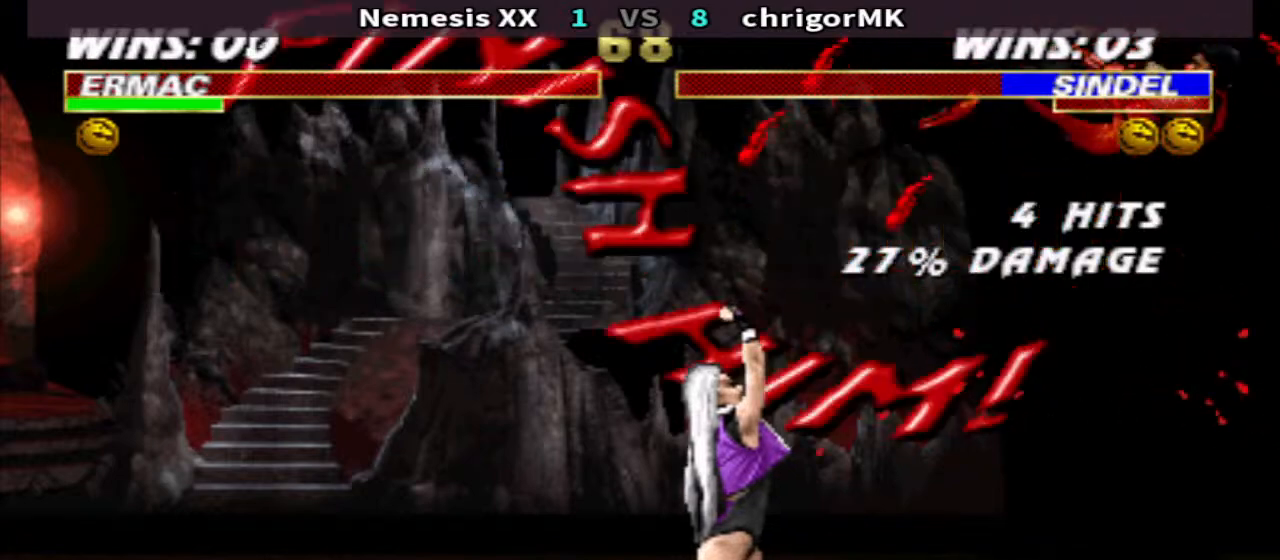
{"buttons": [], "events": [[100, "DPAD_RIGHT", "down"], [167, "CROSS", "down"], [233, "CROSS", "up"], [233, "DPAD_RIGHT", "up"]]}
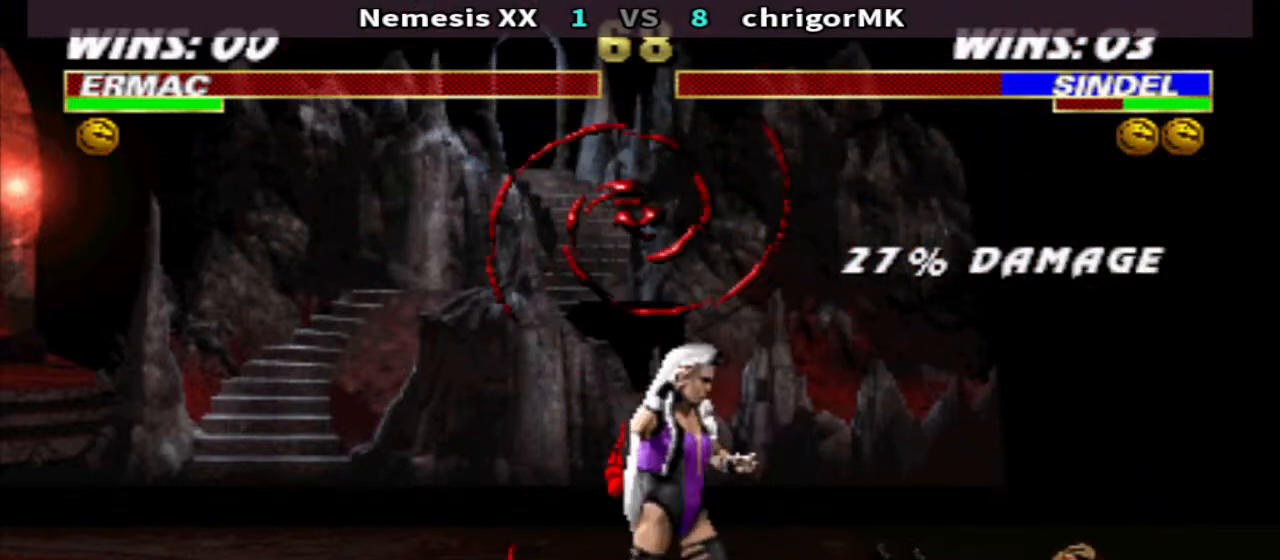
{"buttons": [], "events": []}
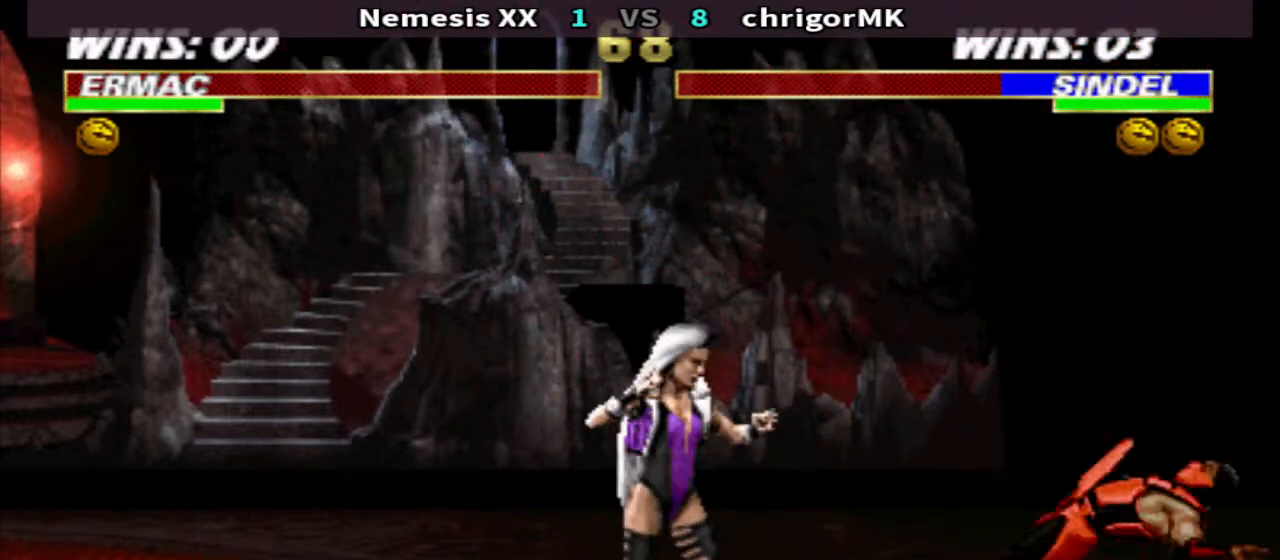
{"buttons": ["R1", "DPAD_RIGHT"], "events": [[333, "DPAD_RIGHT", "down"], [367, "R1", "down"]]}
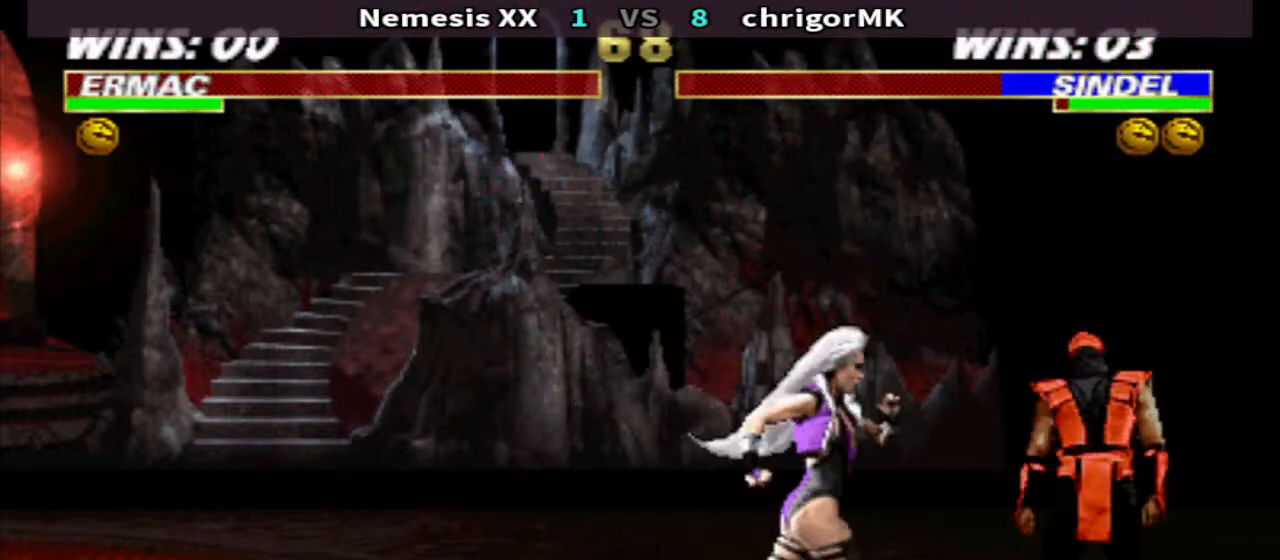
{"buttons": [], "events": [[33, "R1", "up"], [100, "DPAD_LEFT", "down"], [100, "DPAD_RIGHT", "up"], [100, "R2", "down"], [200, "DPAD_LEFT", "up"], [300, "R2", "up"]]}